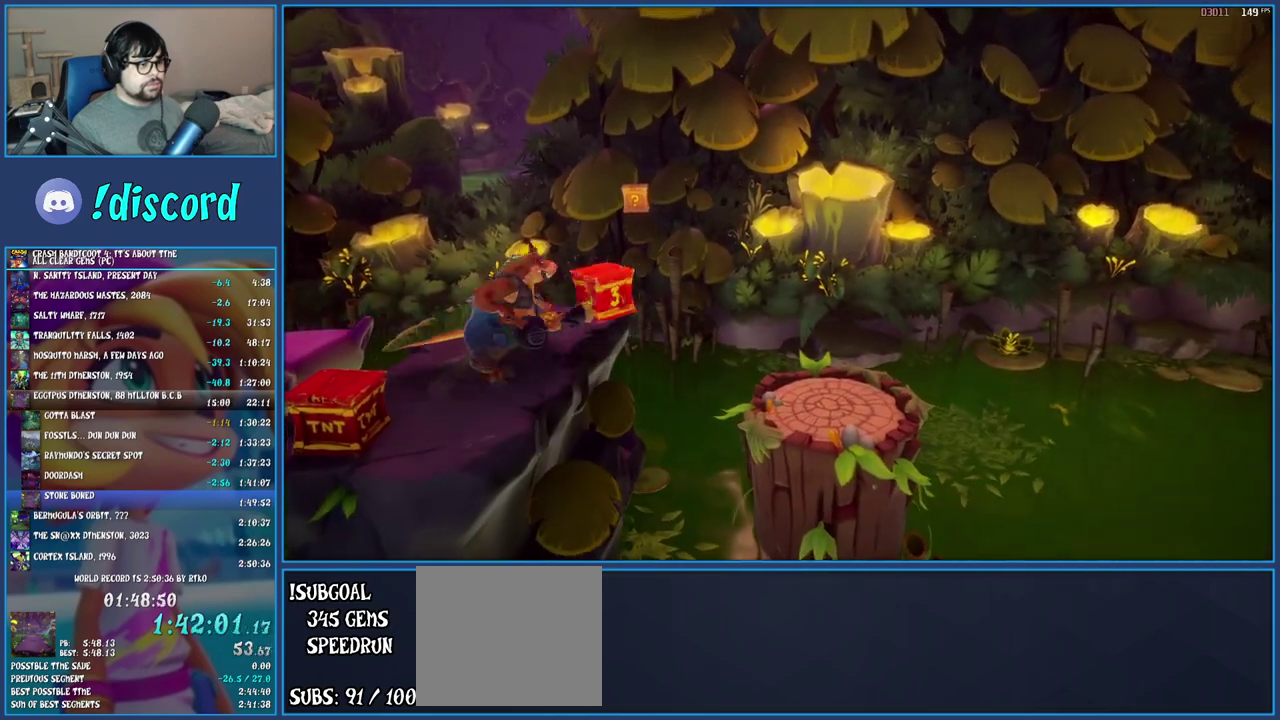
Gameplay with a controller (PlayStation layout); each line is a JSON object with the inputs held at the frame after it. "events" lists button and stick changes between this image and that frame as [ms after this image, input, new state], when the widget could be followed in between. Not read: L3 R1 R3.
{"buttons": [], "left_stick": "center", "right_stick": "center", "events": [[67, "left_stick", "up-left"], [117, "left_stick", "center"], [183, "left_stick", "up-left"], [233, "left_stick", "up"], [383, "R2", "up"], [400, "left_stick", "center"]]}
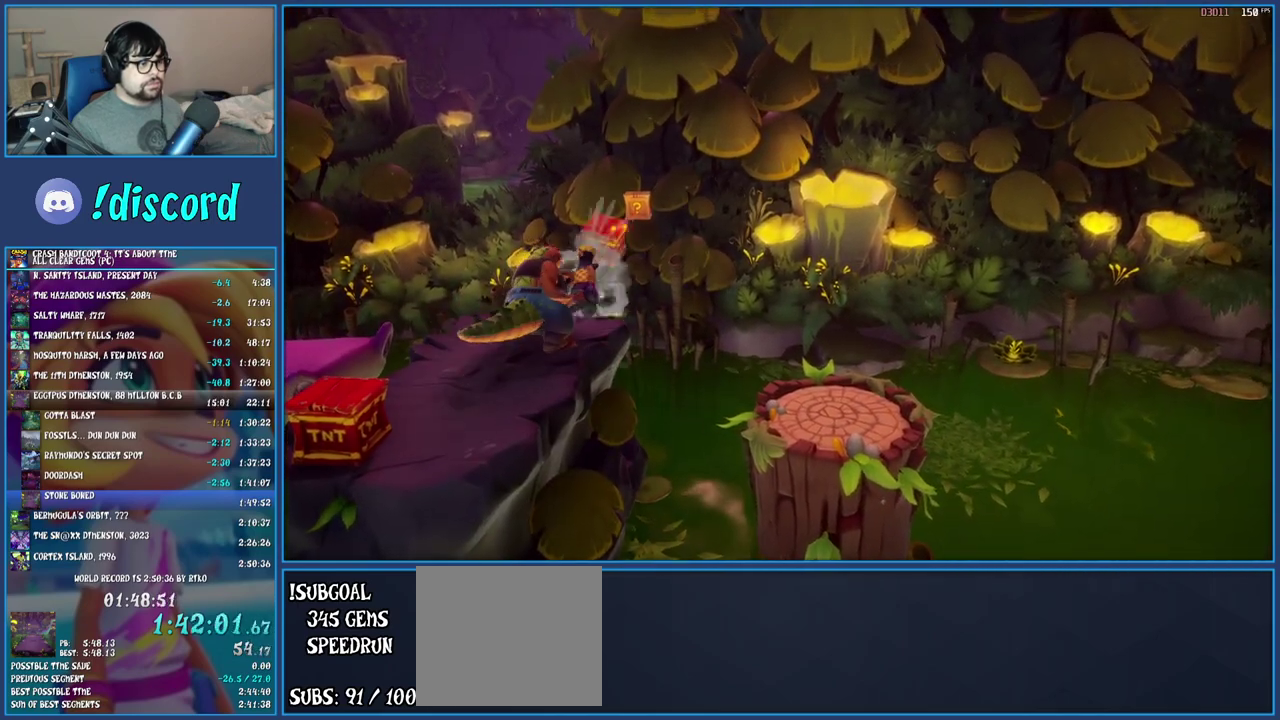
{"buttons": [], "left_stick": "down", "right_stick": "center", "events": [[267, "left_stick", "down"], [350, "CROSS", "down"], [483, "CROSS", "up"]]}
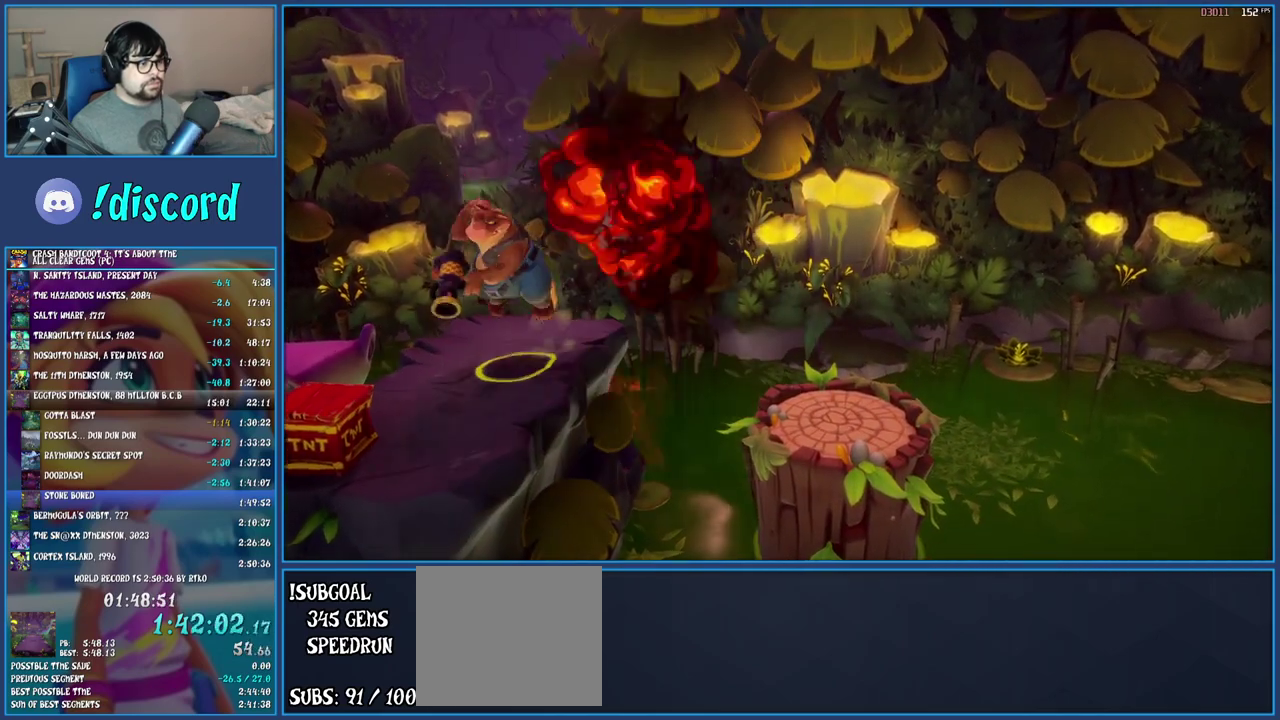
{"buttons": [], "left_stick": "up", "right_stick": "center", "events": [[217, "left_stick", "center"], [317, "left_stick", "up"]]}
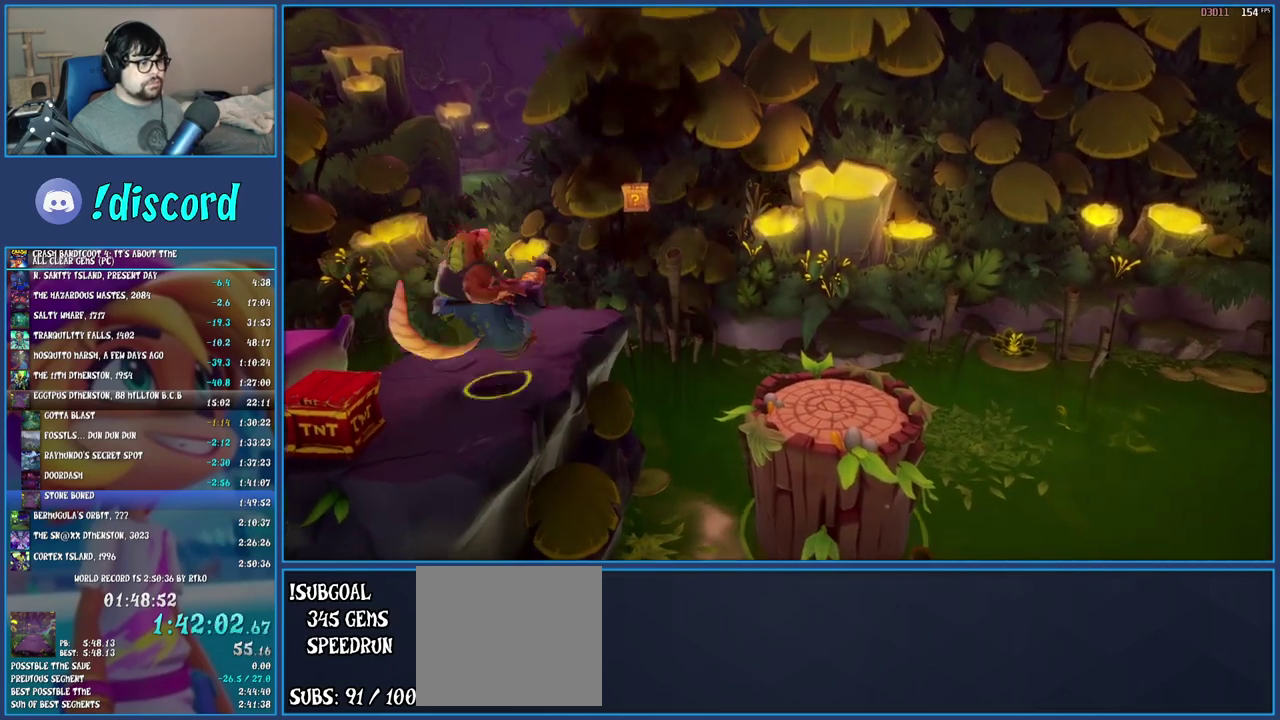
{"buttons": ["R2"], "left_stick": "center", "right_stick": "center", "events": [[133, "left_stick", "center"], [183, "left_stick", "down-left"], [200, "R2", "down"], [317, "left_stick", "down"], [433, "left_stick", "center"]]}
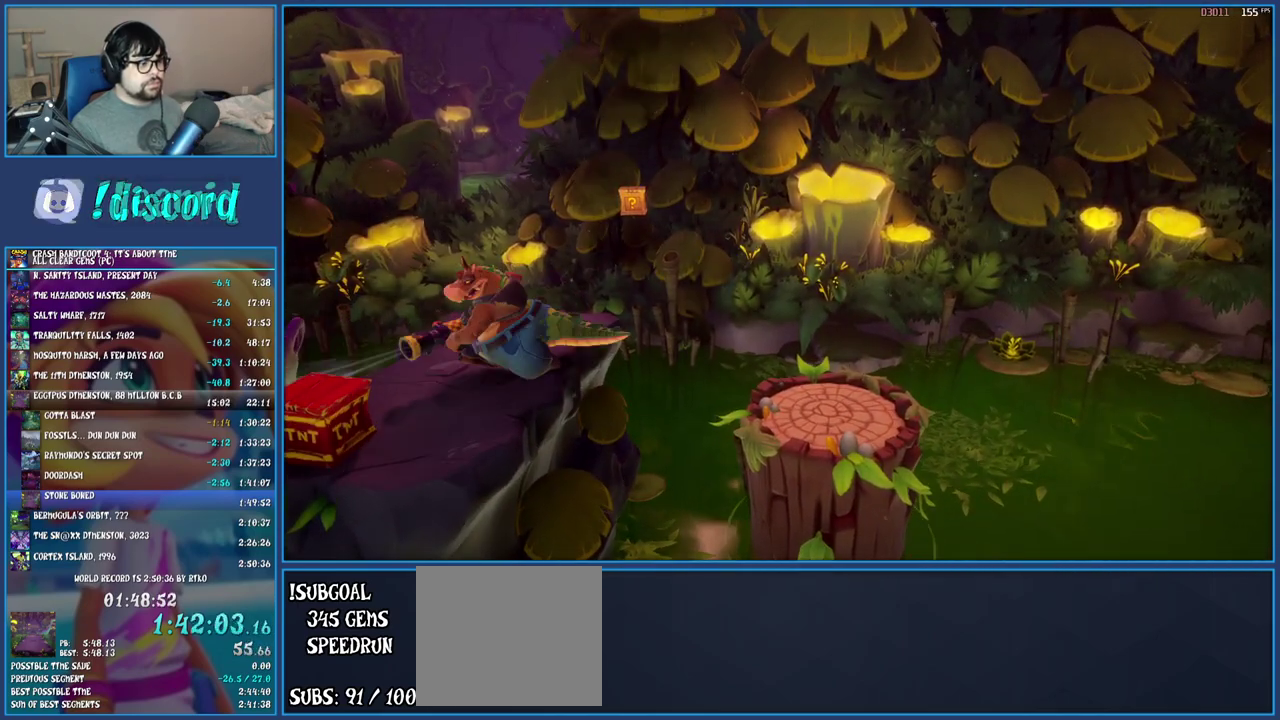
{"buttons": ["R2"], "left_stick": "center", "right_stick": "center", "events": [[250, "left_stick", "up"], [500, "left_stick", "center"]]}
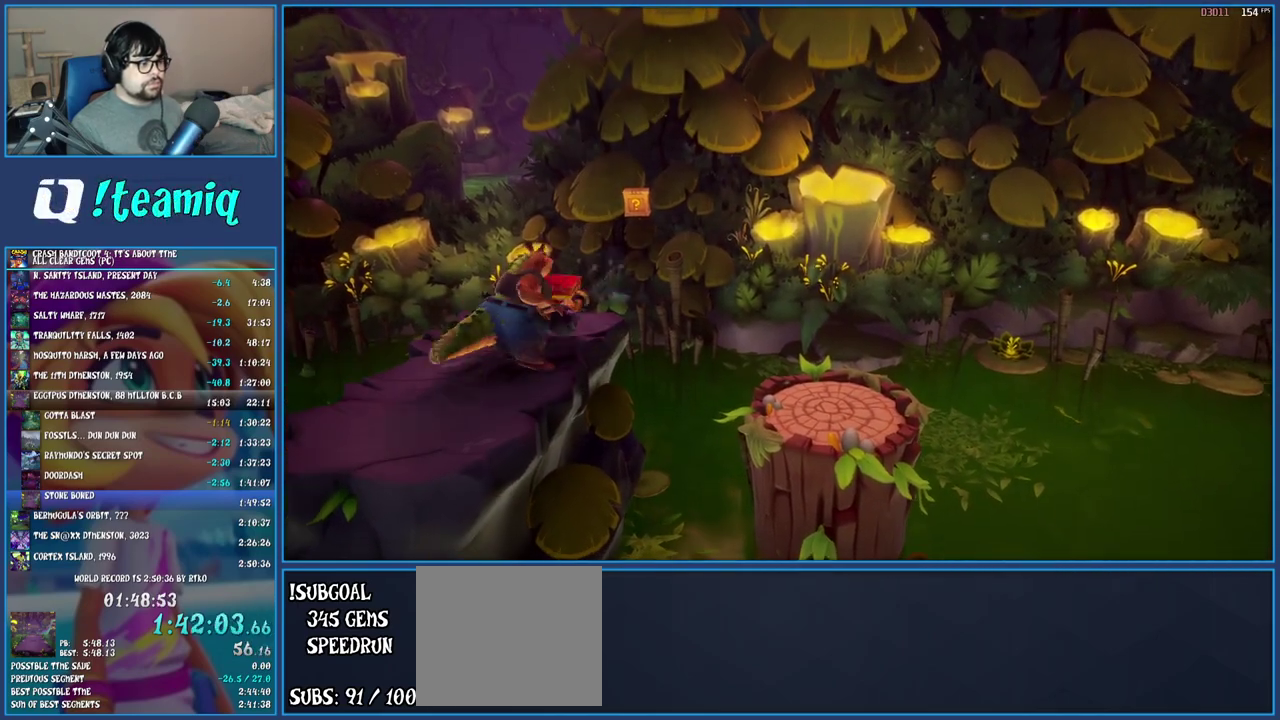
{"buttons": [], "left_stick": "center", "right_stick": "center", "events": [[183, "left_stick", "up"], [317, "left_stick", "center"], [383, "R2", "up"]]}
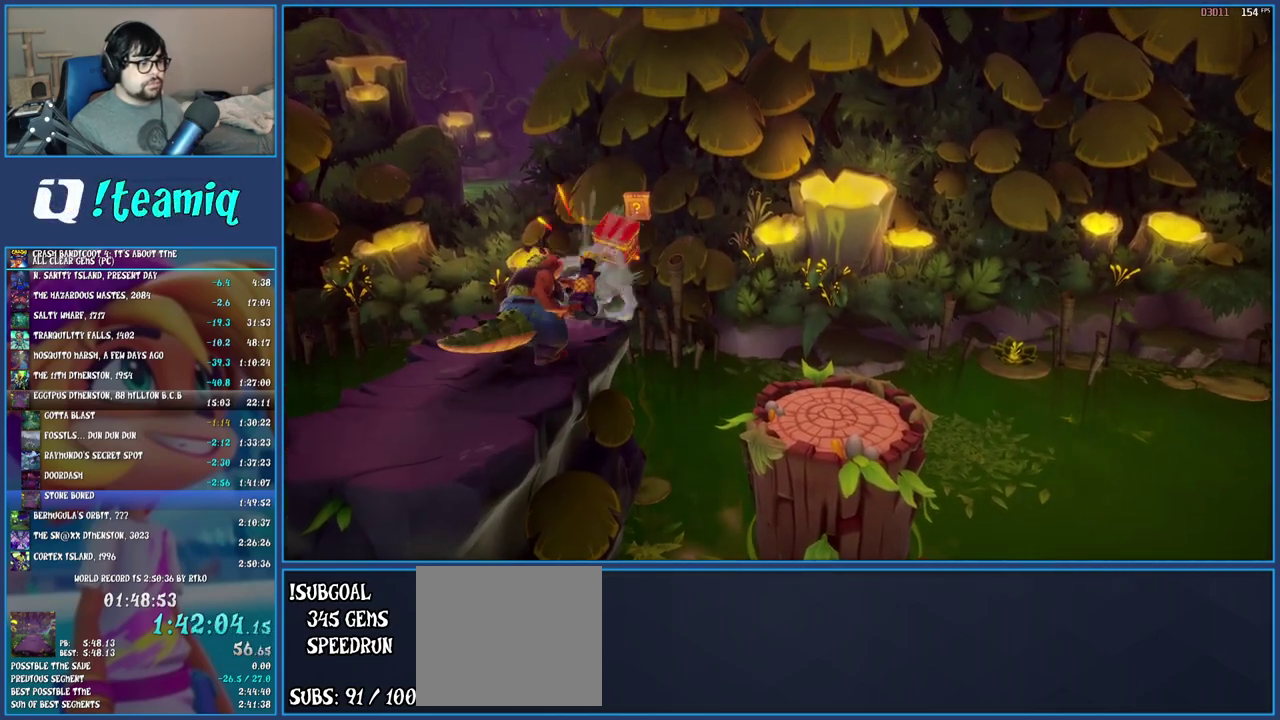
{"buttons": [], "left_stick": "center", "right_stick": "center", "events": []}
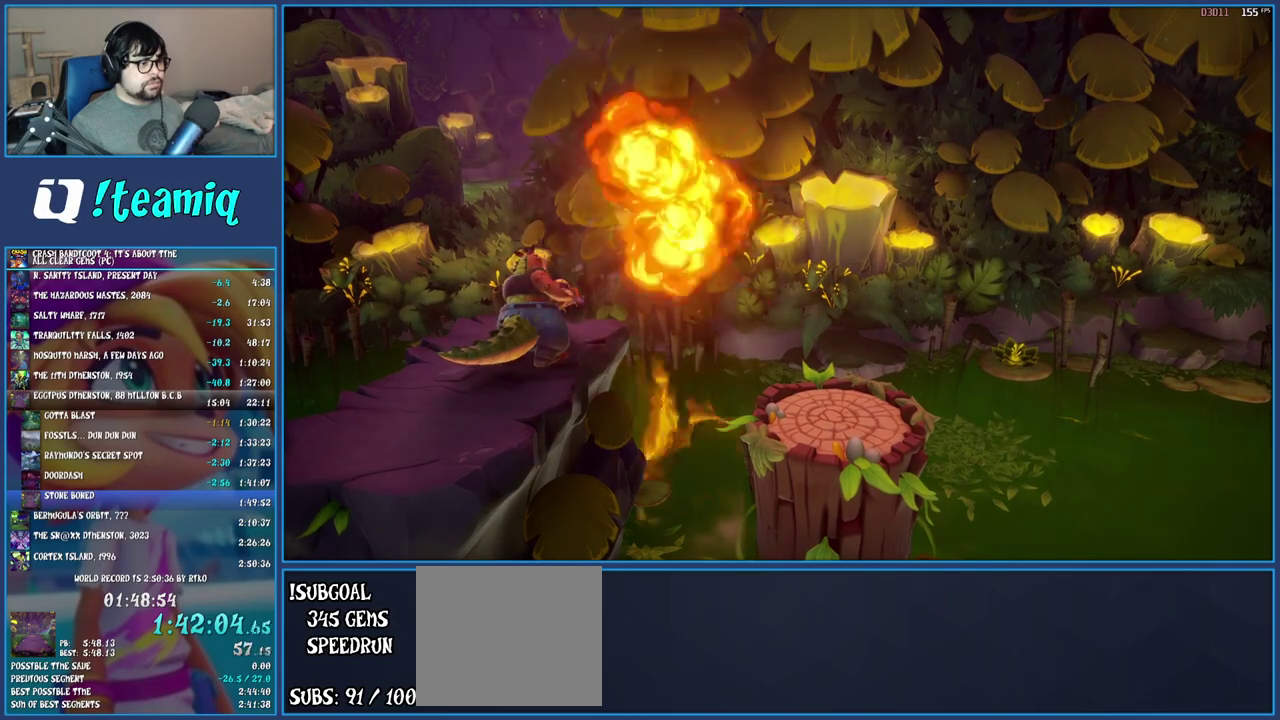
{"buttons": [], "left_stick": "right", "right_stick": "center", "events": [[267, "left_stick", "right"], [317, "CROSS", "down"], [433, "CROSS", "up"]]}
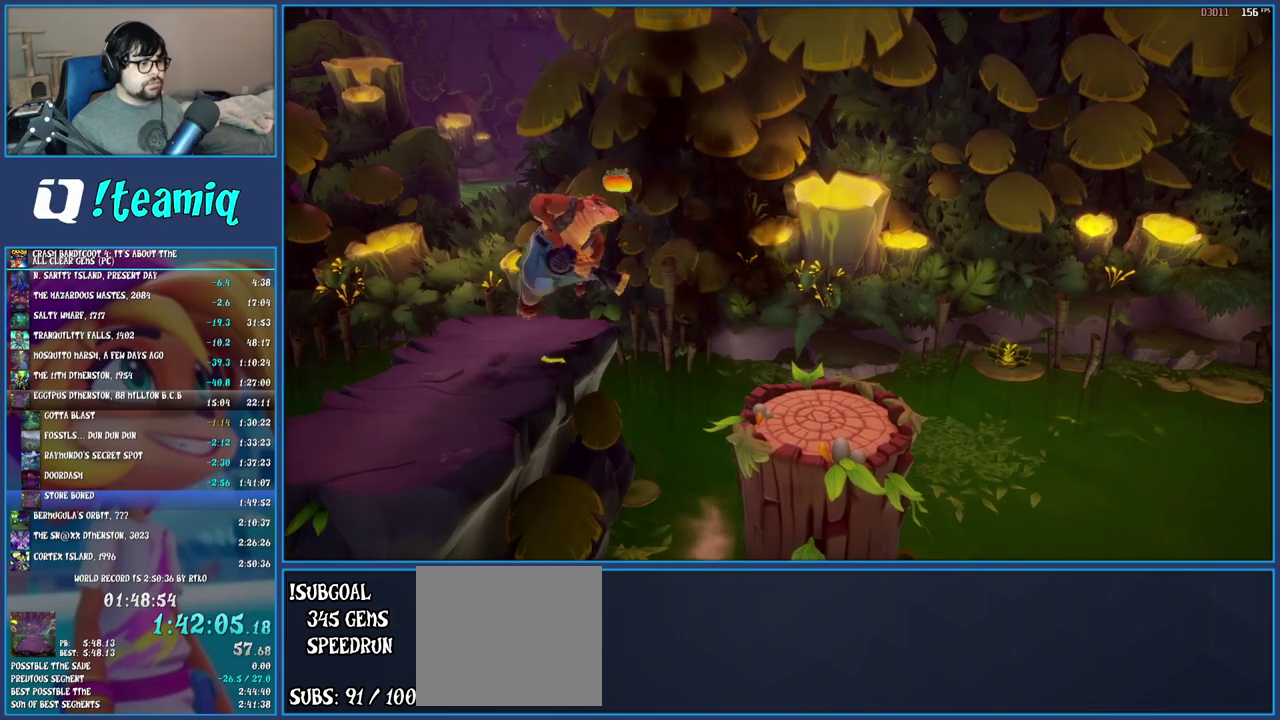
{"buttons": [], "left_stick": "right", "right_stick": "center", "events": []}
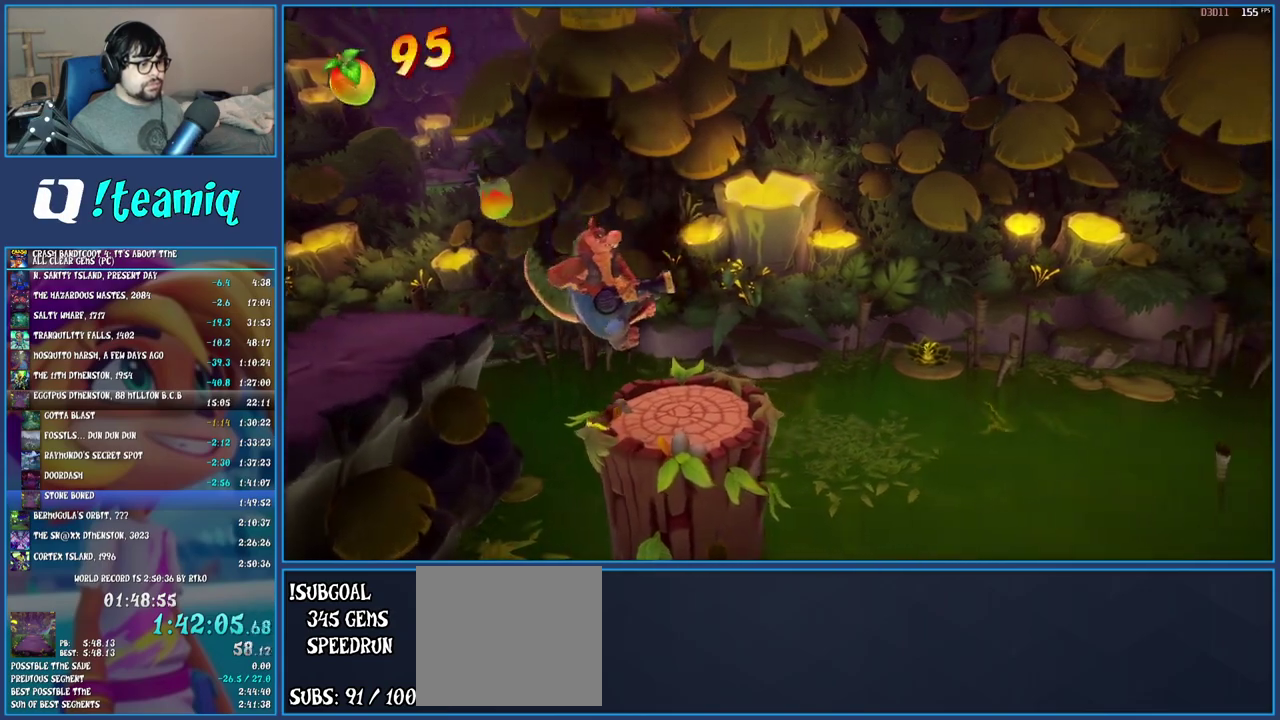
{"buttons": [], "left_stick": "right", "right_stick": "center", "events": [[250, "CROSS", "down"], [433, "CROSS", "up"]]}
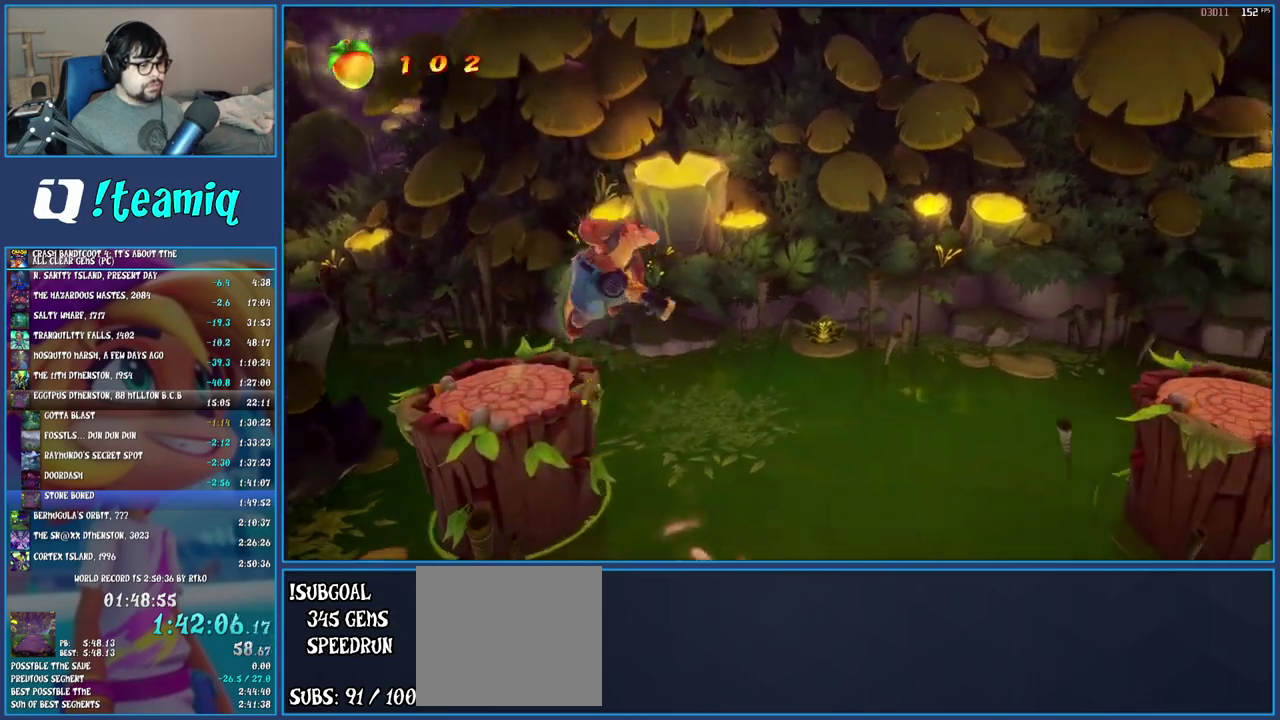
{"buttons": ["CROSS"], "left_stick": "right", "right_stick": "center", "events": [[217, "CROSS", "down"]]}
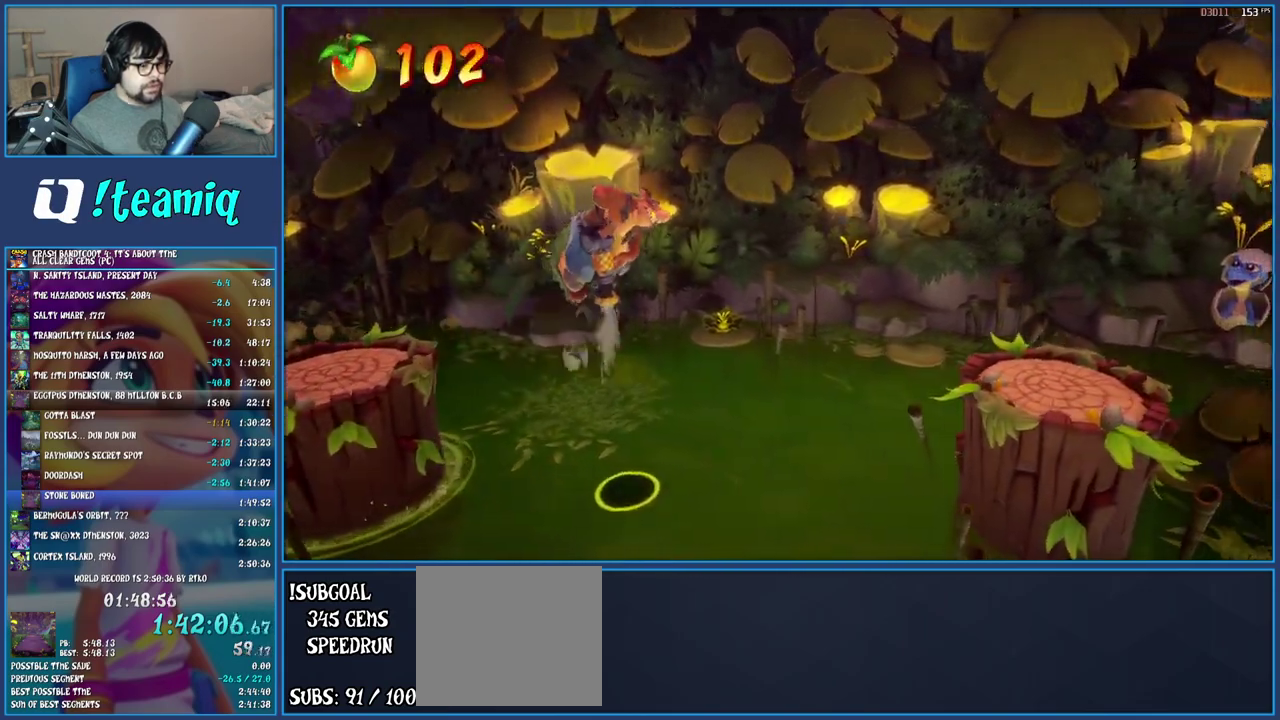
{"buttons": [], "left_stick": "right", "right_stick": "center", "events": [[450, "CROSS", "up"]]}
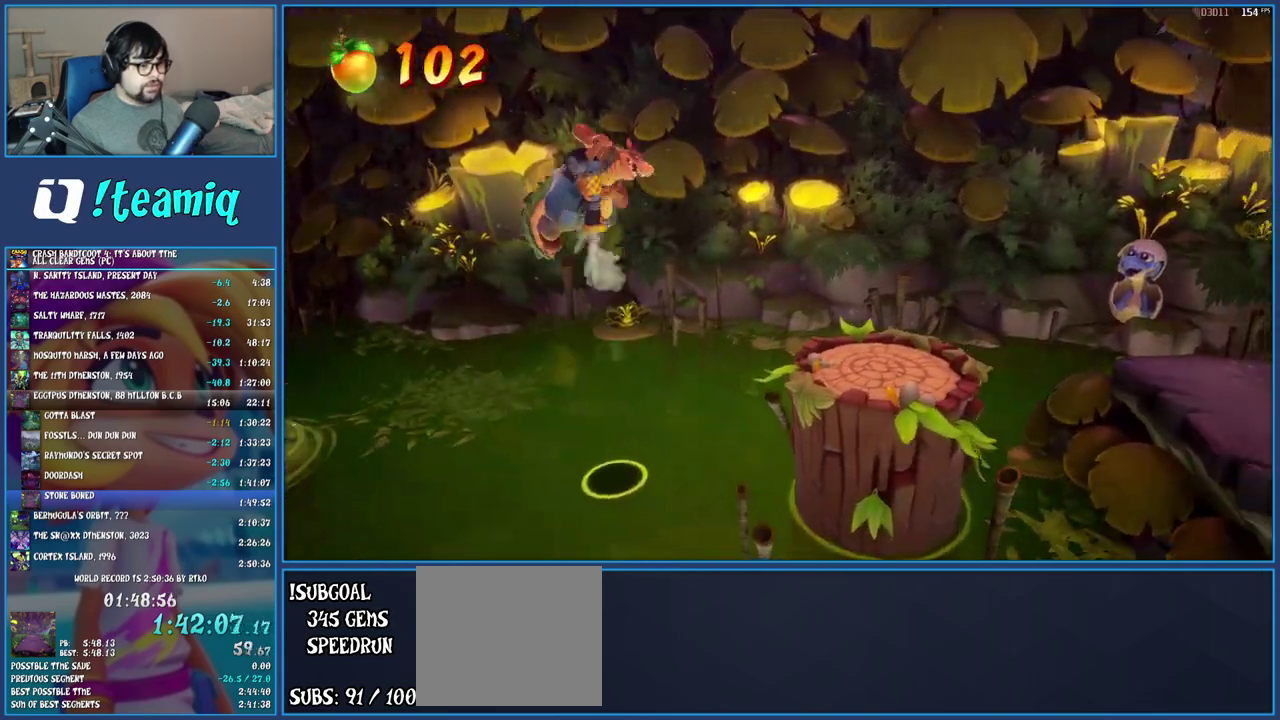
{"buttons": [], "left_stick": "right", "right_stick": "center", "events": []}
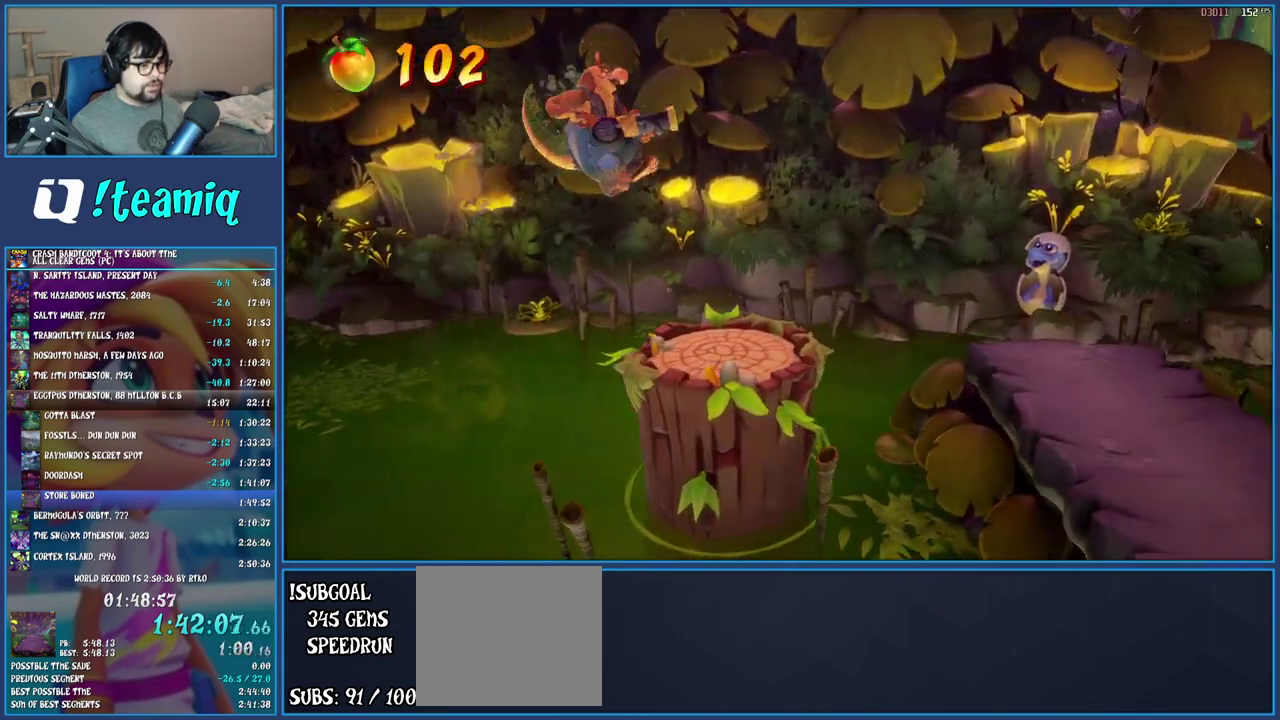
{"buttons": ["CROSS"], "left_stick": "right", "right_stick": "center", "events": [[400, "CROSS", "down"]]}
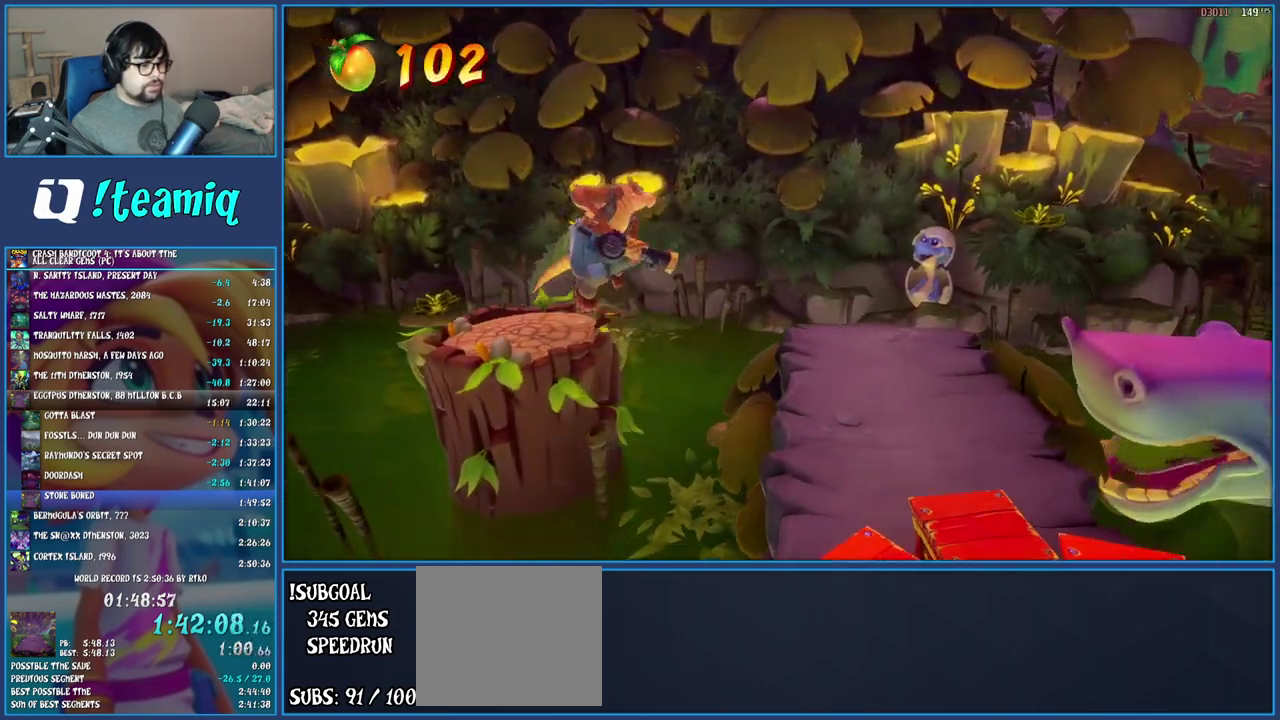
{"buttons": [], "left_stick": "down-right", "right_stick": "center", "events": [[17, "CROSS", "up"], [250, "left_stick", "down-right"]]}
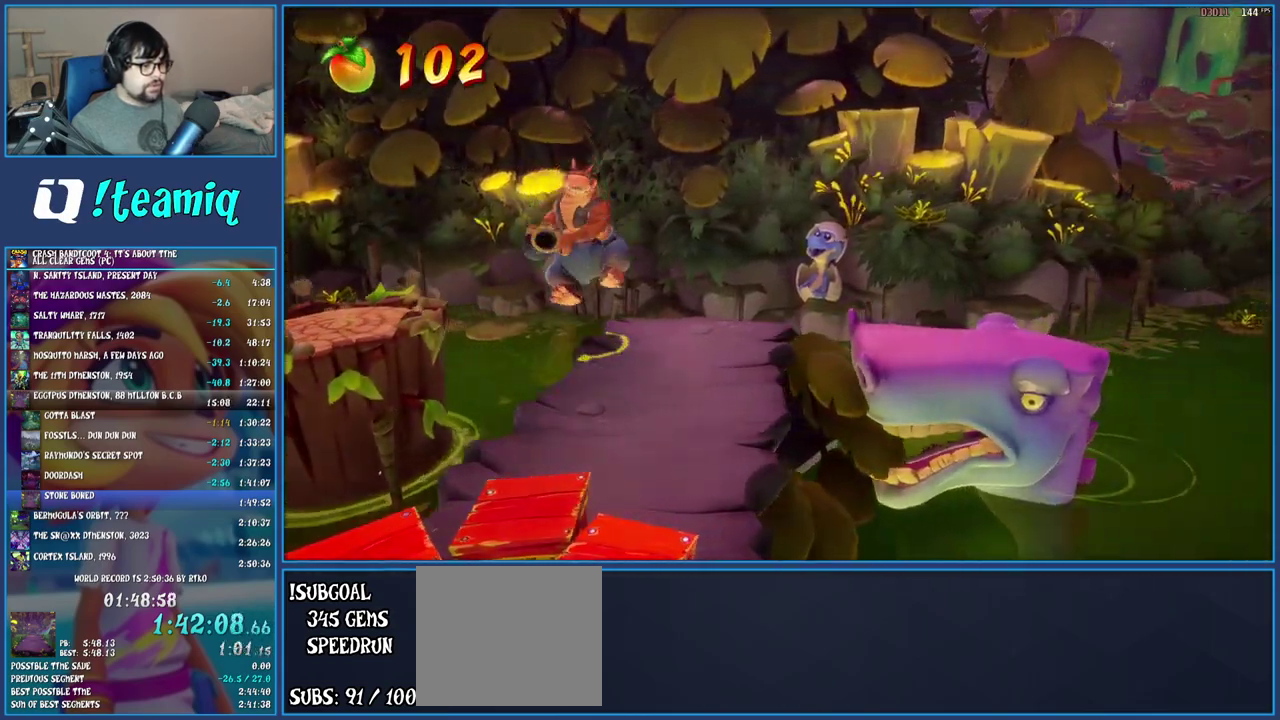
{"buttons": [], "left_stick": "down", "right_stick": "center", "events": [[67, "left_stick", "down"]]}
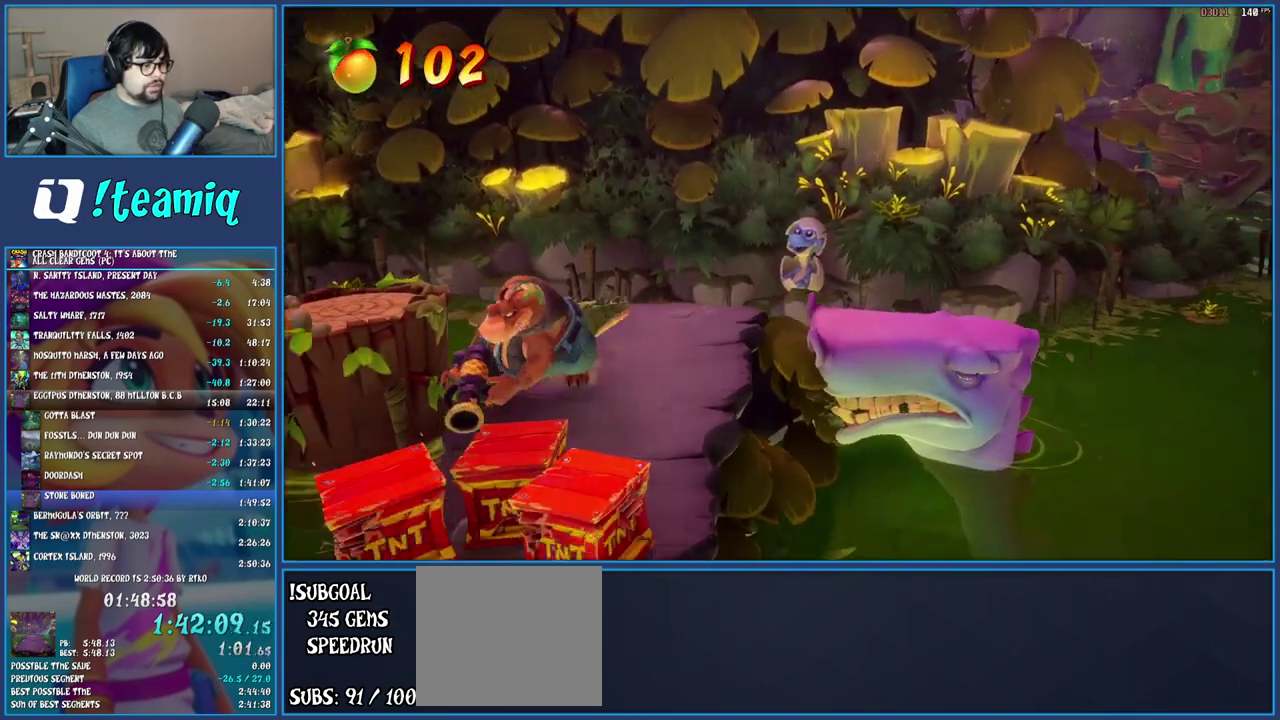
{"buttons": [], "left_stick": "down-left", "right_stick": "center", "events": [[83, "CROSS", "down"], [83, "left_stick", "down-left"], [267, "CROSS", "up"]]}
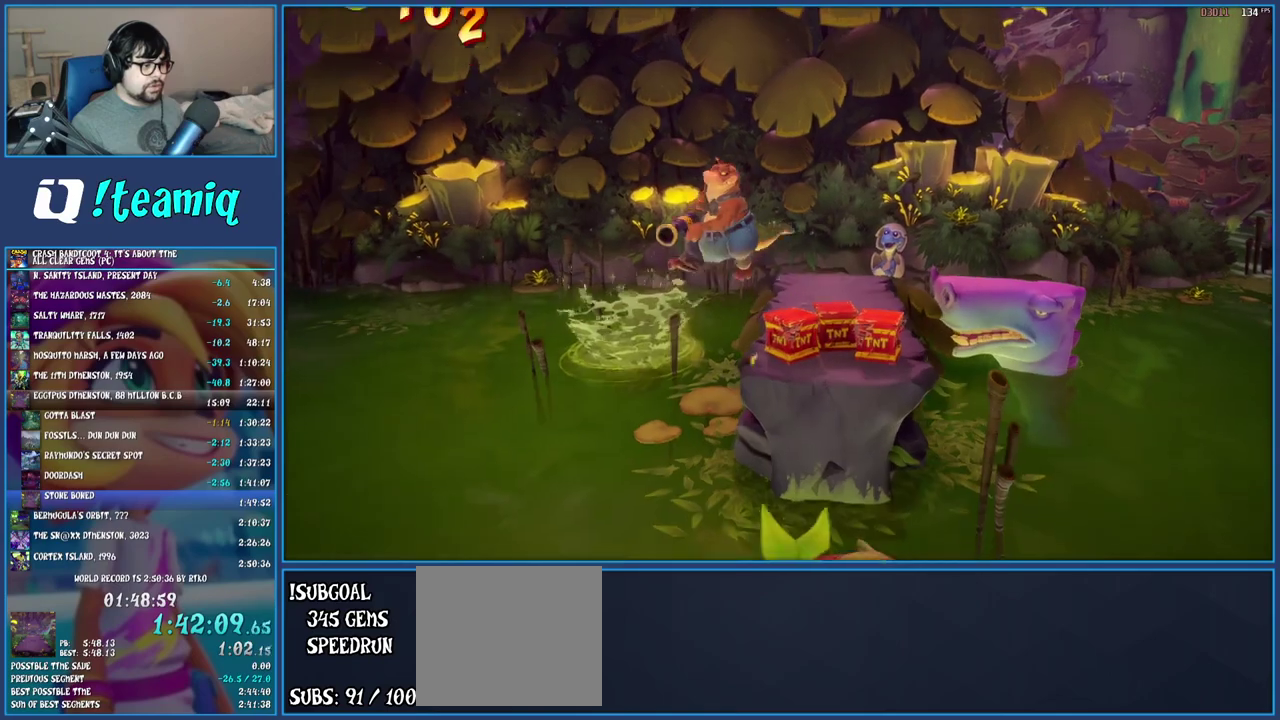
{"buttons": ["CROSS"], "left_stick": "down-left", "right_stick": "center", "events": [[233, "CROSS", "down"]]}
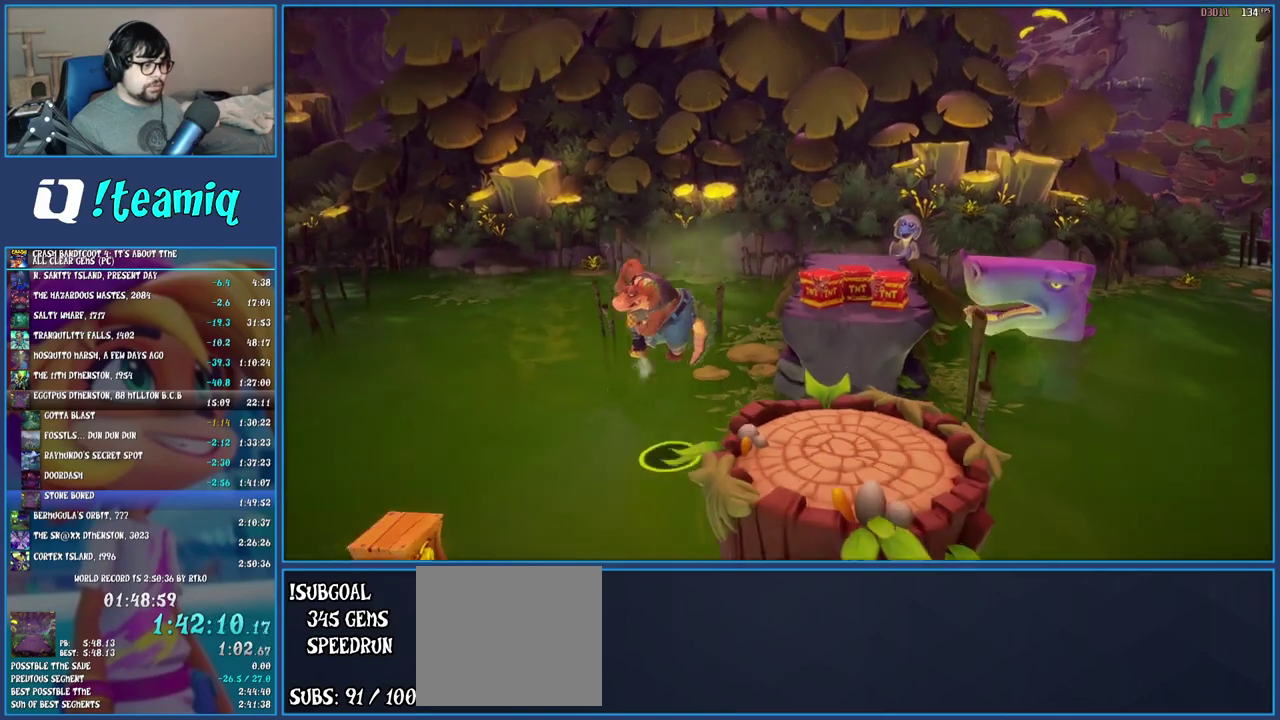
{"buttons": ["CROSS"], "left_stick": "down-left", "right_stick": "center", "events": []}
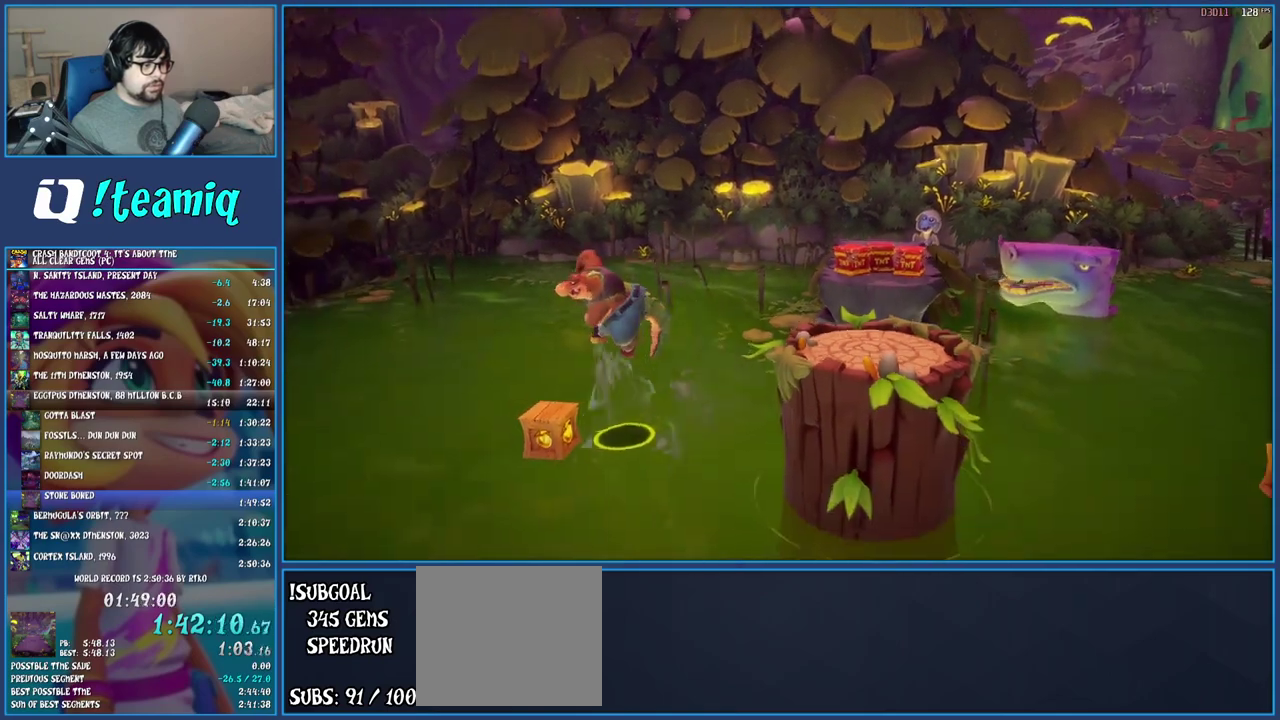
{"buttons": [], "left_stick": "center", "right_stick": "center", "events": [[217, "CROSS", "up"], [267, "left_stick", "center"]]}
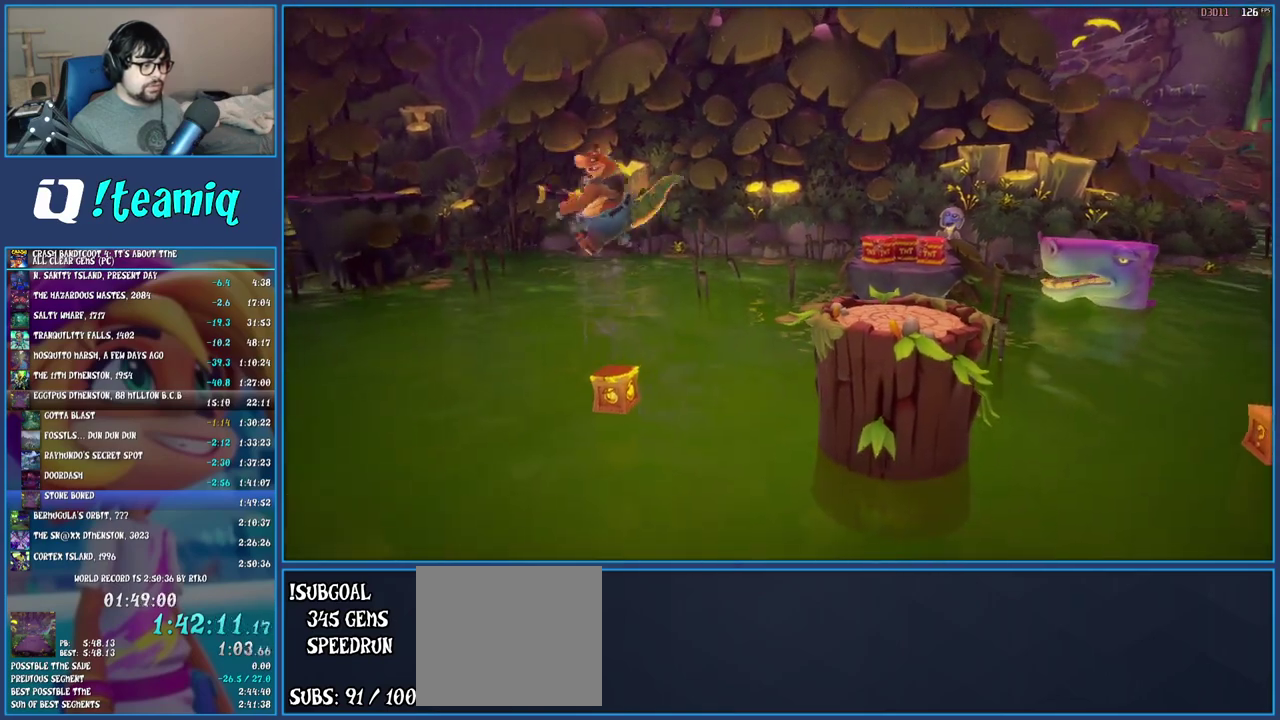
{"buttons": ["CROSS"], "left_stick": "down-right", "right_stick": "center", "events": [[17, "left_stick", "down"], [133, "left_stick", "center"], [350, "CROSS", "down"], [467, "left_stick", "down-right"]]}
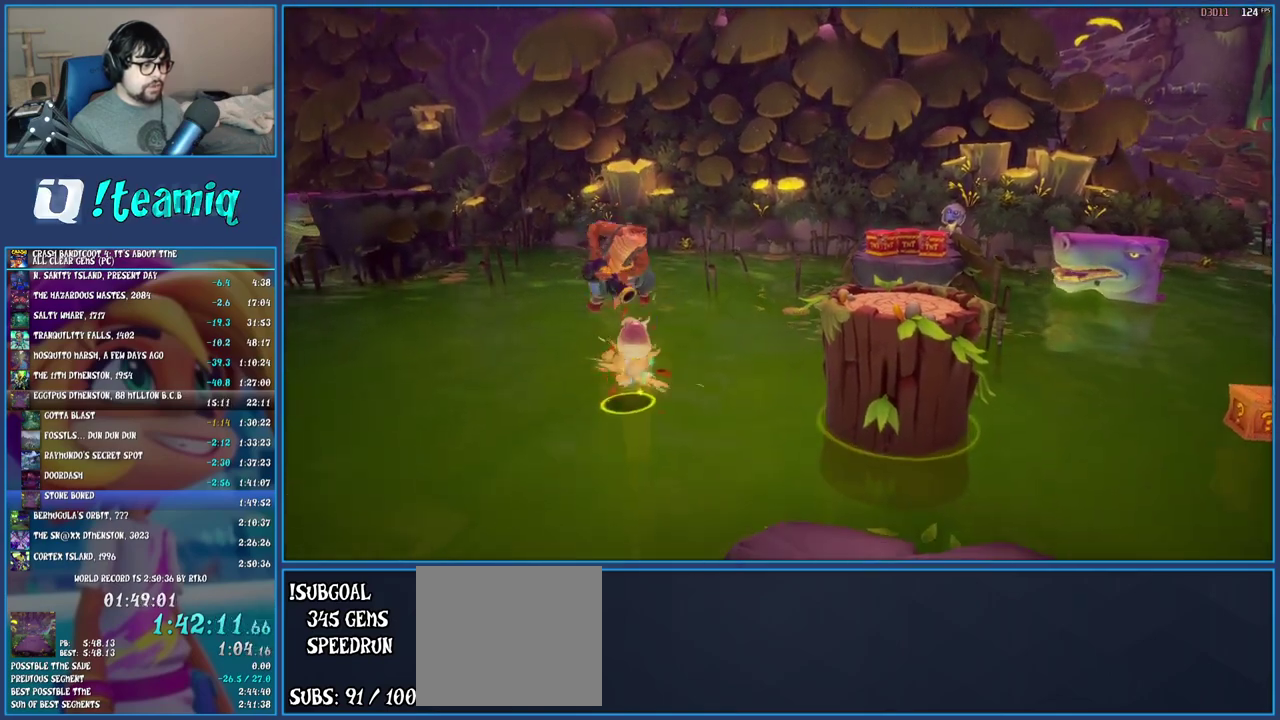
{"buttons": ["CROSS"], "left_stick": "down-right", "right_stick": "center", "events": [[17, "CROSS", "up"], [400, "CROSS", "down"]]}
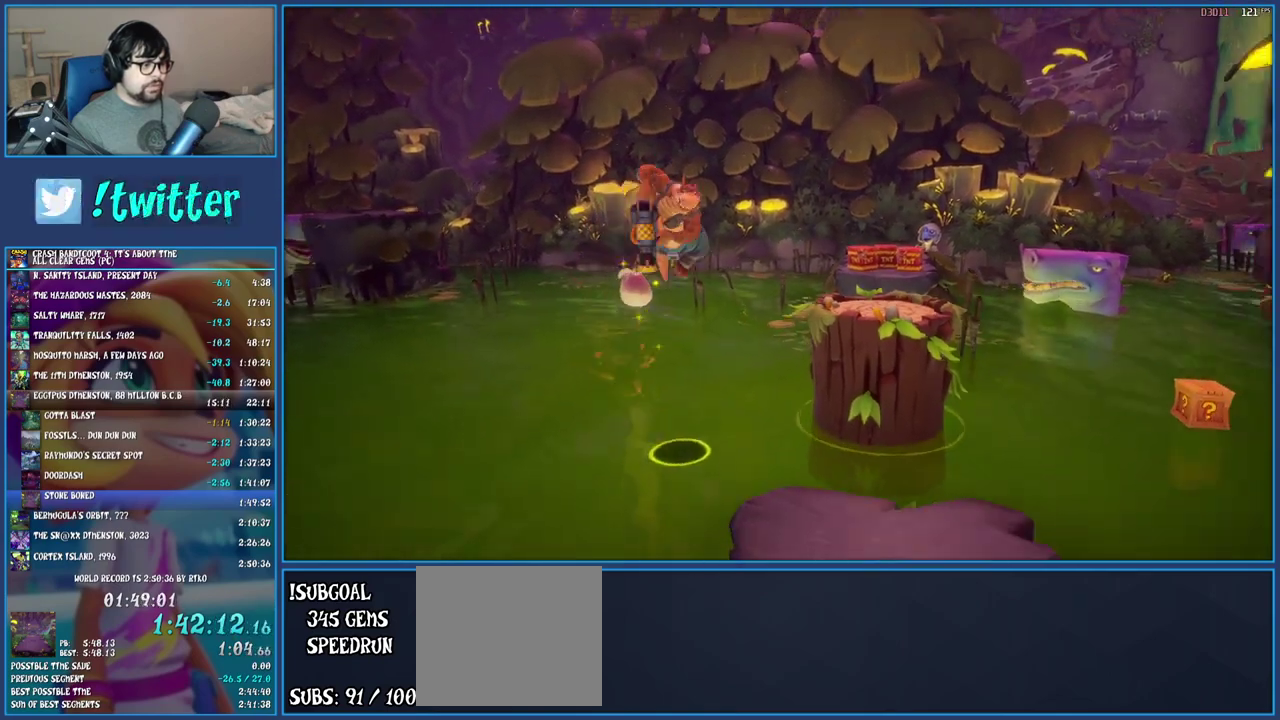
{"buttons": ["CROSS"], "left_stick": "down-right", "right_stick": "center", "events": []}
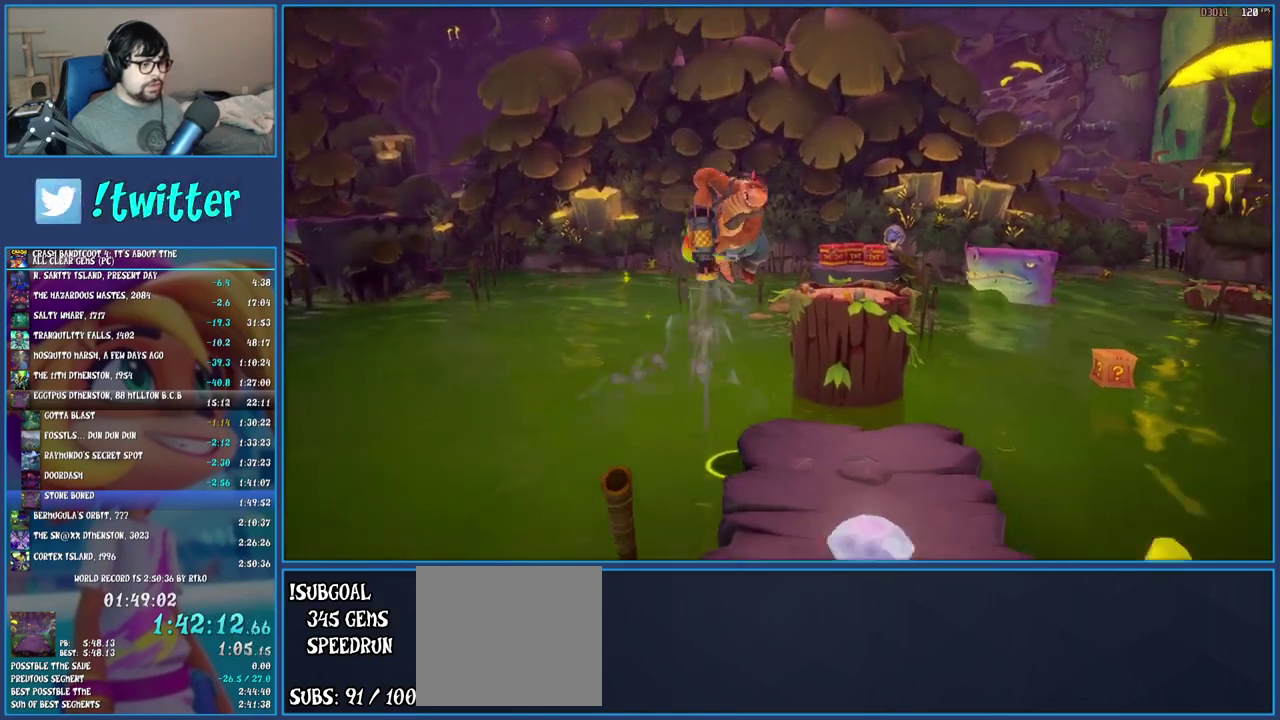
{"buttons": [], "left_stick": "down-right", "right_stick": "center", "events": [[183, "CROSS", "up"]]}
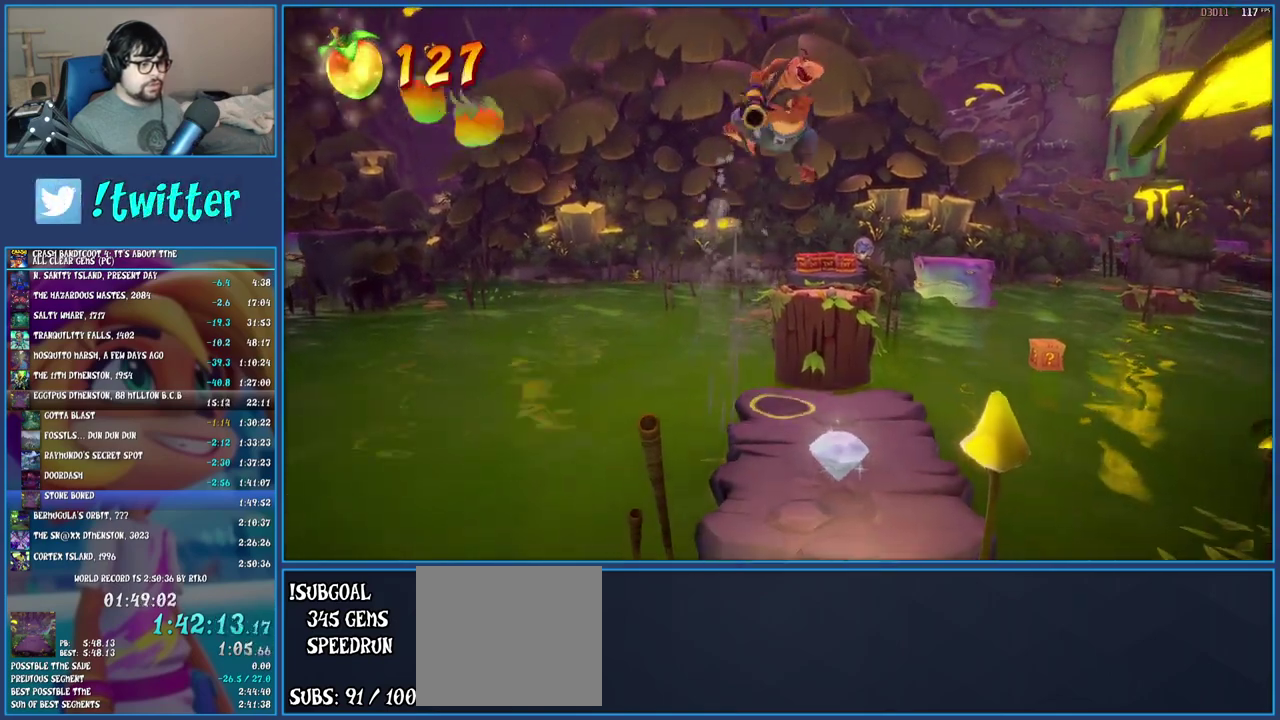
{"buttons": ["SQUARE"], "left_stick": "center", "right_stick": "center", "events": [[367, "SQUARE", "down"], [367, "left_stick", "center"]]}
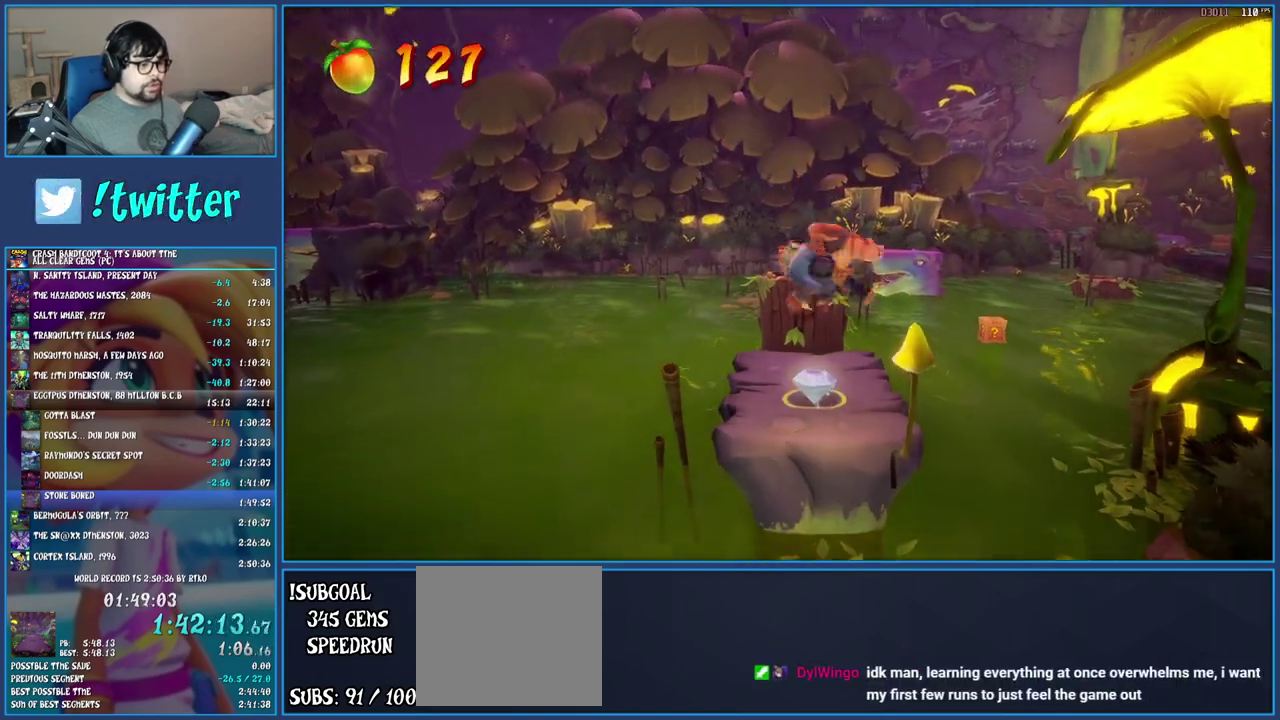
{"buttons": [], "left_stick": "up-right", "right_stick": "center", "events": [[50, "SQUARE", "up"], [133, "left_stick", "up-right"]]}
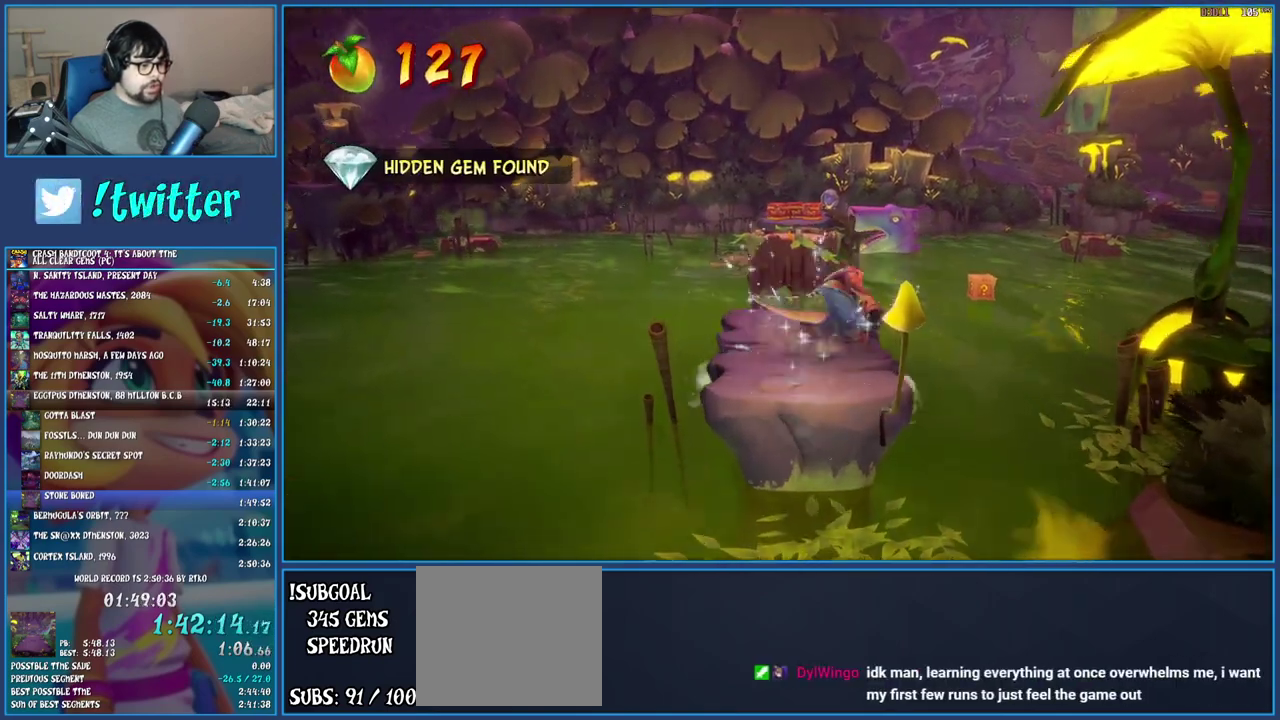
{"buttons": [], "left_stick": "up-right", "right_stick": "center", "events": [[233, "CROSS", "down"], [433, "CROSS", "up"]]}
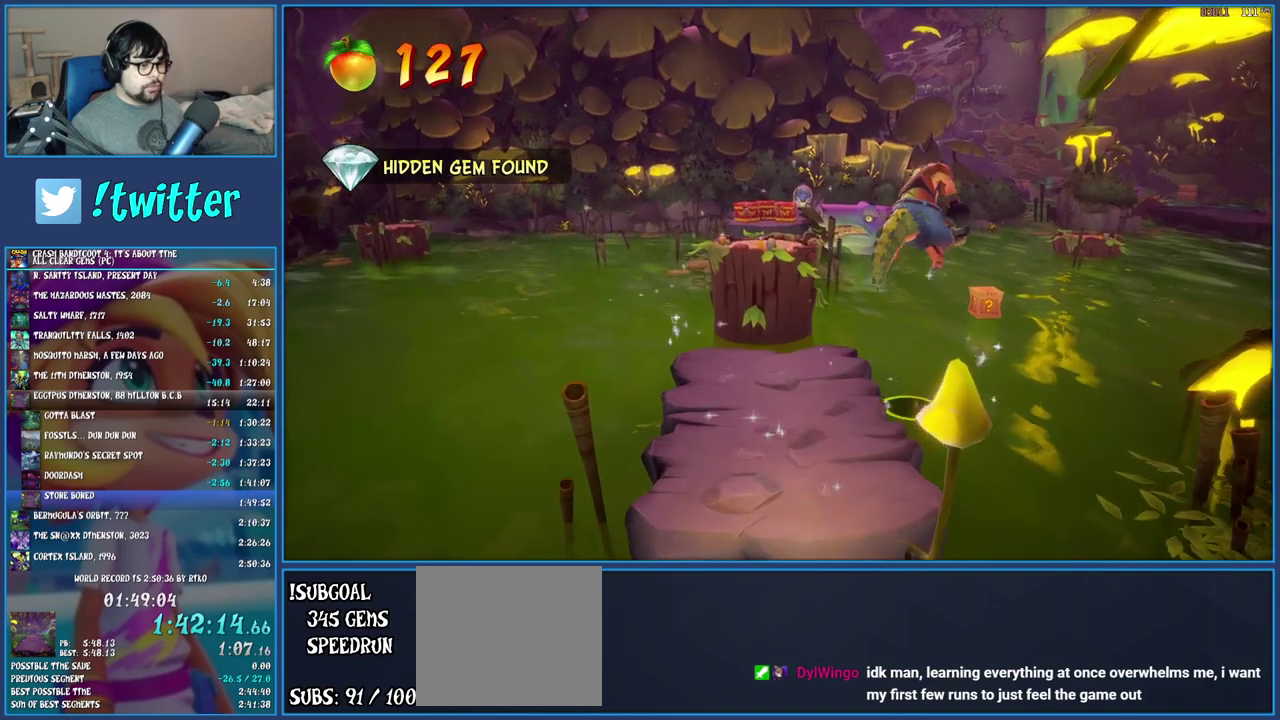
{"buttons": ["CROSS"], "left_stick": "up-right", "right_stick": "center", "events": [[200, "CROSS", "down"]]}
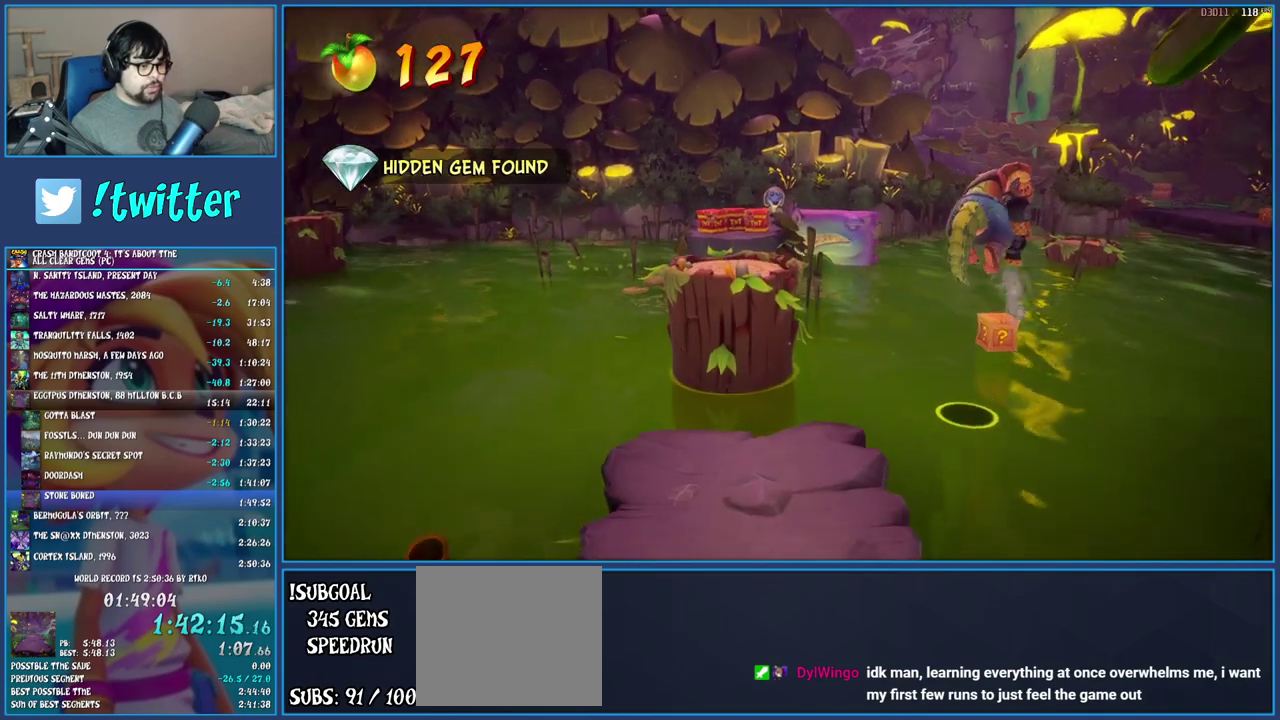
{"buttons": [], "left_stick": "center", "right_stick": "center", "events": [[33, "left_stick", "down-left"], [83, "left_stick", "up-right"], [133, "CROSS", "up"], [233, "left_stick", "down-left"], [300, "left_stick", "up-right"], [467, "left_stick", "center"]]}
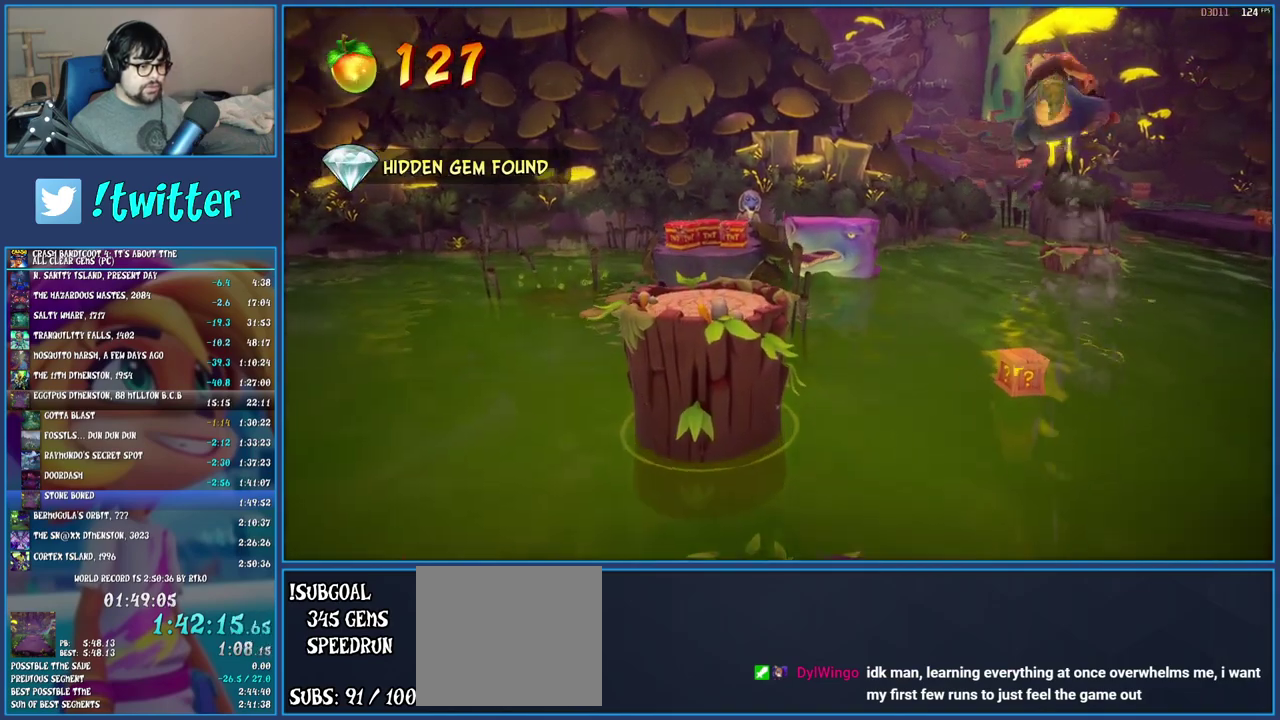
{"buttons": [], "left_stick": "center", "right_stick": "center", "events": [[283, "left_stick", "up"], [367, "left_stick", "center"]]}
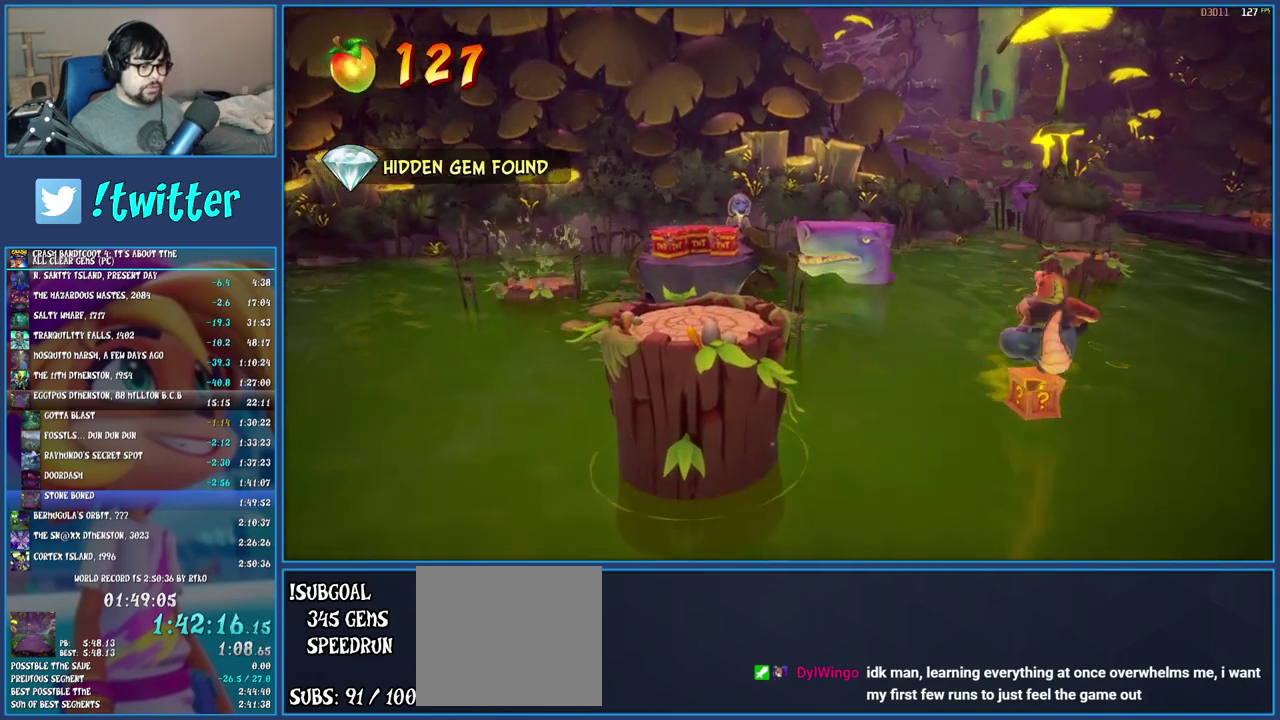
{"buttons": [], "left_stick": "up-left", "right_stick": "center", "events": [[17, "CROSS", "down"], [33, "left_stick", "up-left"], [333, "CROSS", "up"]]}